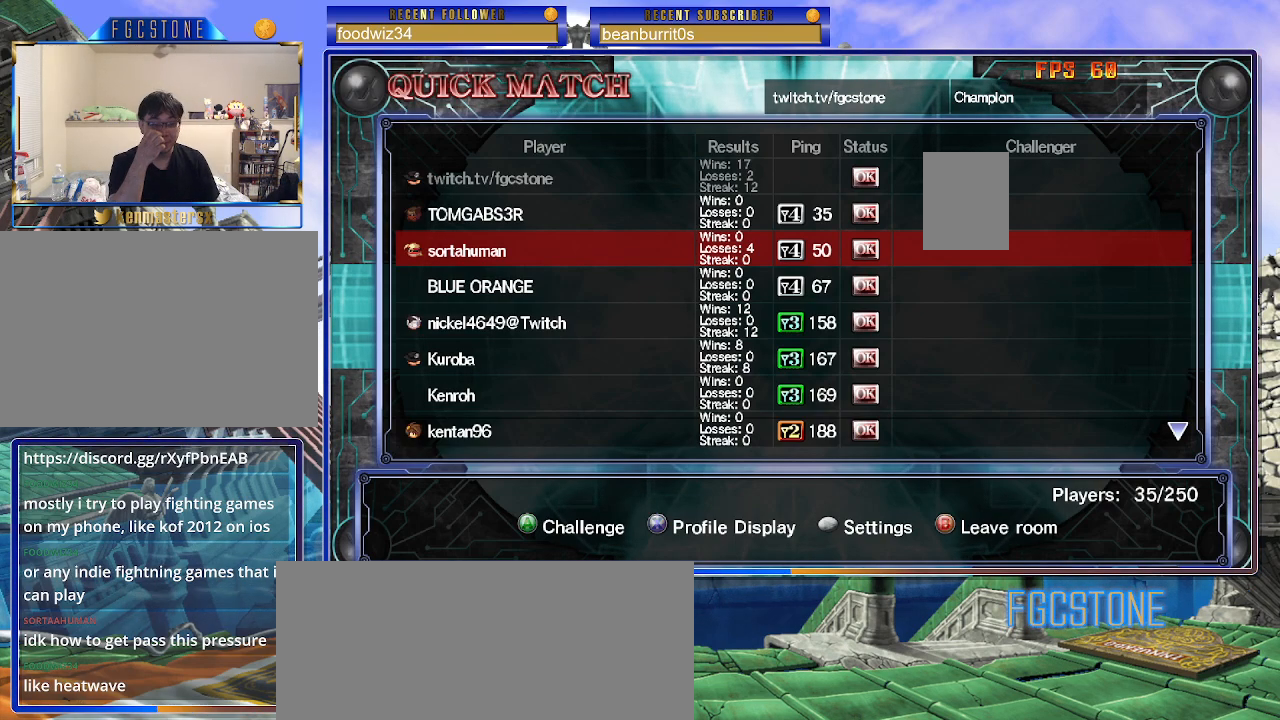
Gameplay with a controller (arcade stick); each line is a JSON object with the inputs held at the frame after it. "events" lists button and stick changes between this image and that frame as [ms after this image, input, new state], when the widget could be followed in between. Not read: L3 R3.
{"buttons": [], "left_stick": "down", "events": [[283, "left_stick", "down"], [383, "left_stick", "center"], [500, "left_stick", "down"]]}
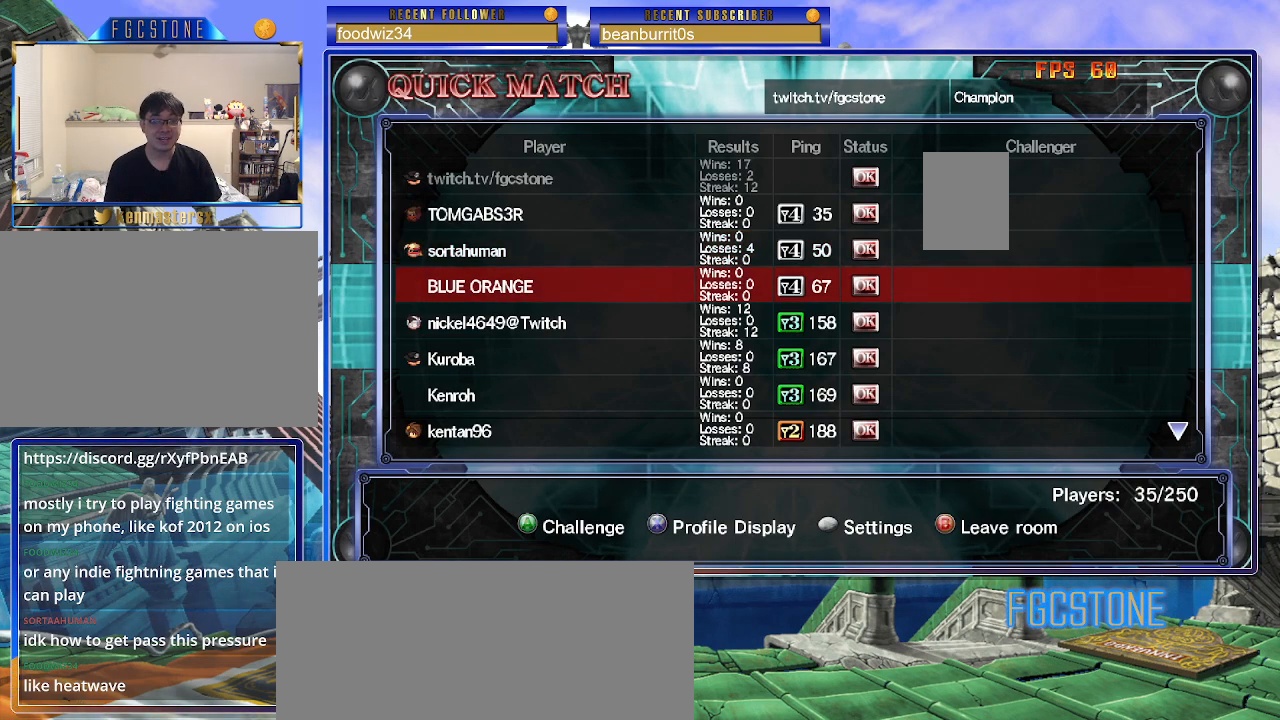
{"buttons": [], "left_stick": "center", "events": [[117, "left_stick", "center"], [317, "P", "down"], [417, "P", "up"]]}
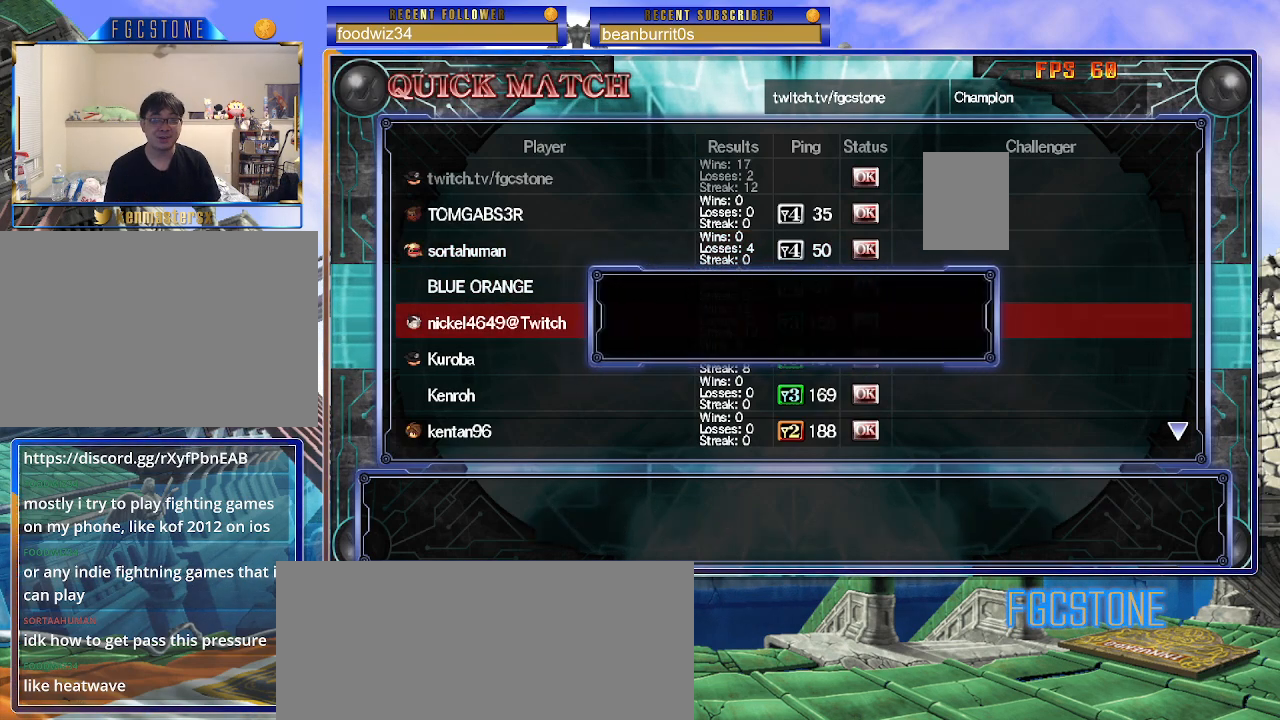
{"buttons": [], "left_stick": "center", "events": []}
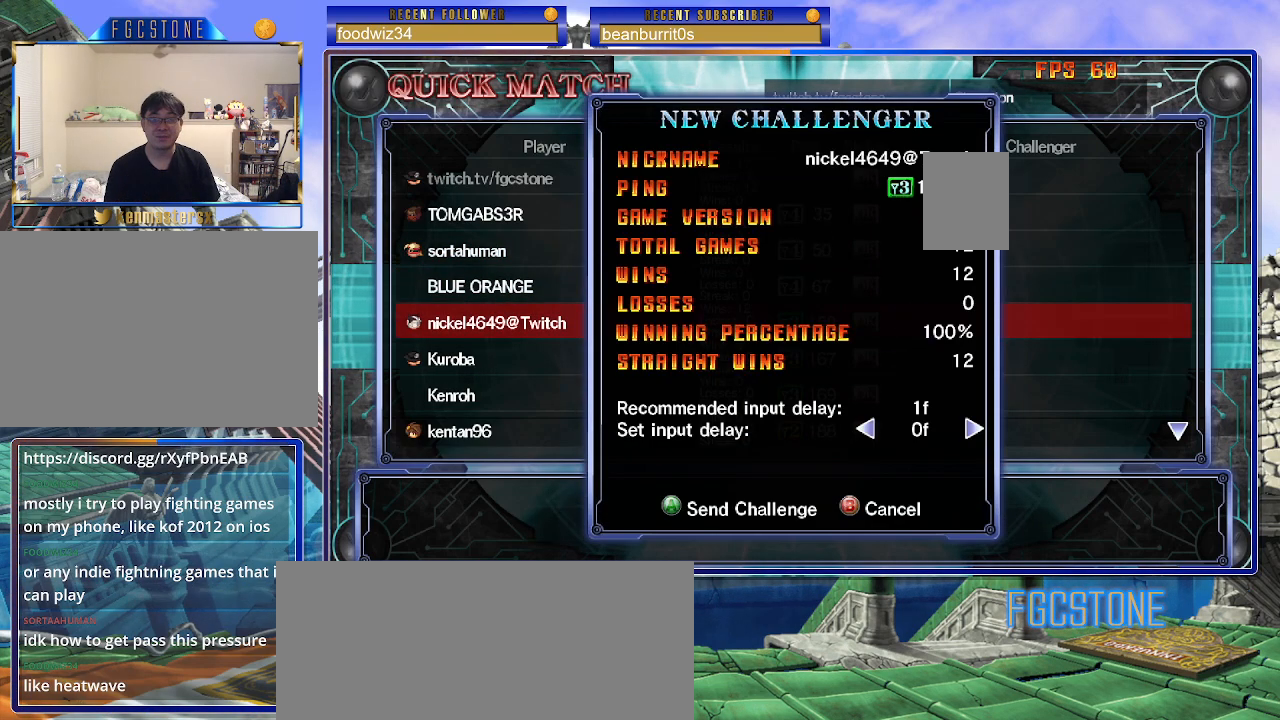
{"buttons": [], "left_stick": "center", "events": []}
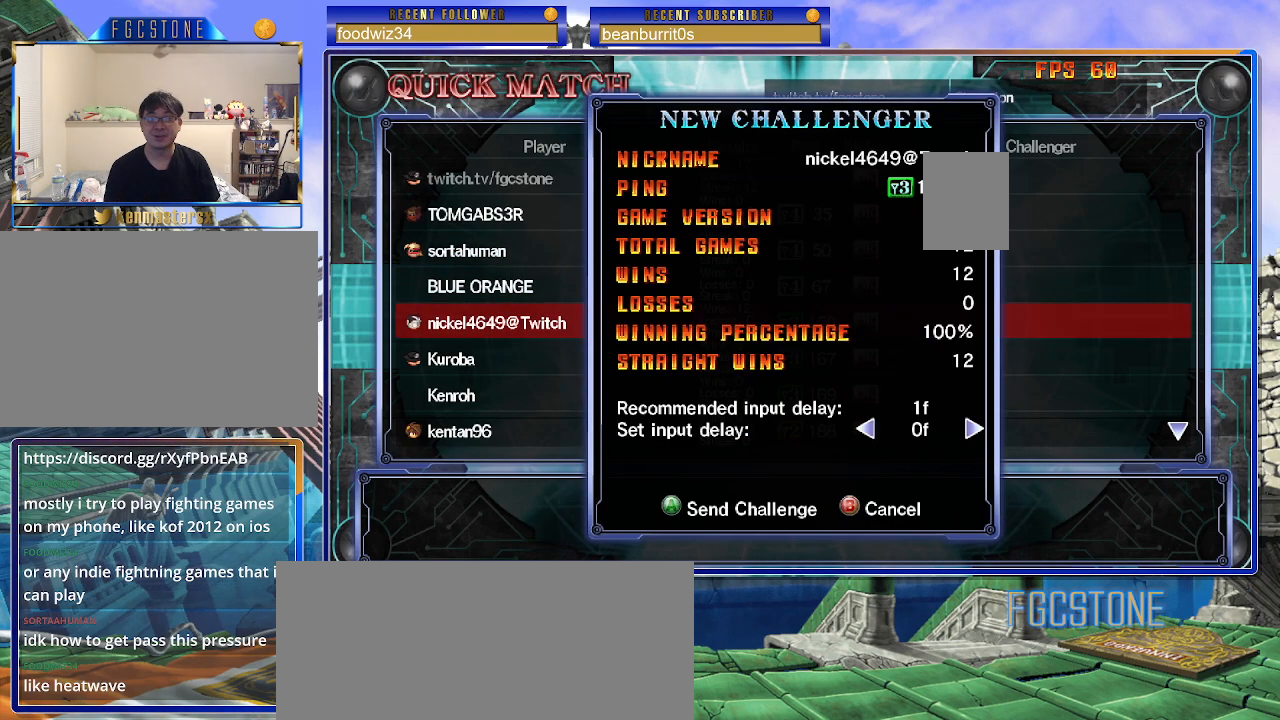
{"buttons": [], "left_stick": "center", "events": [[217, "left_stick", "right"], [317, "left_stick", "center"]]}
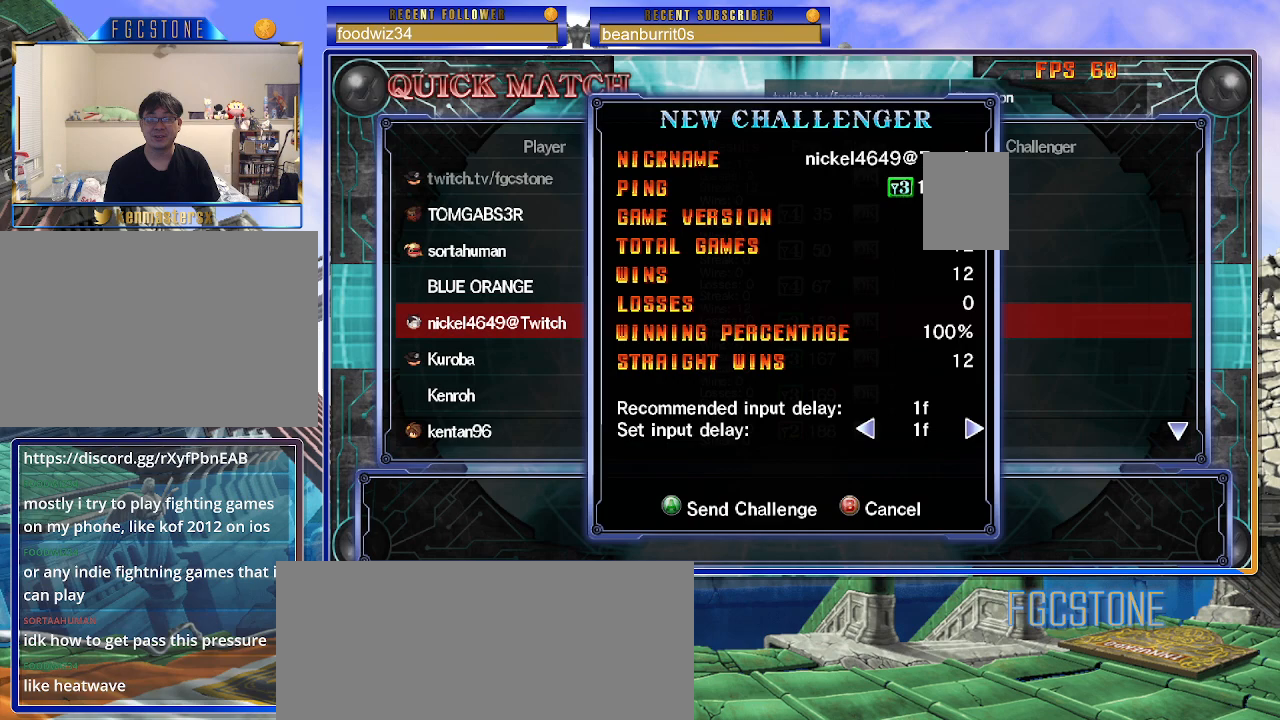
{"buttons": ["P"], "left_stick": "center", "events": [[467, "P", "down"]]}
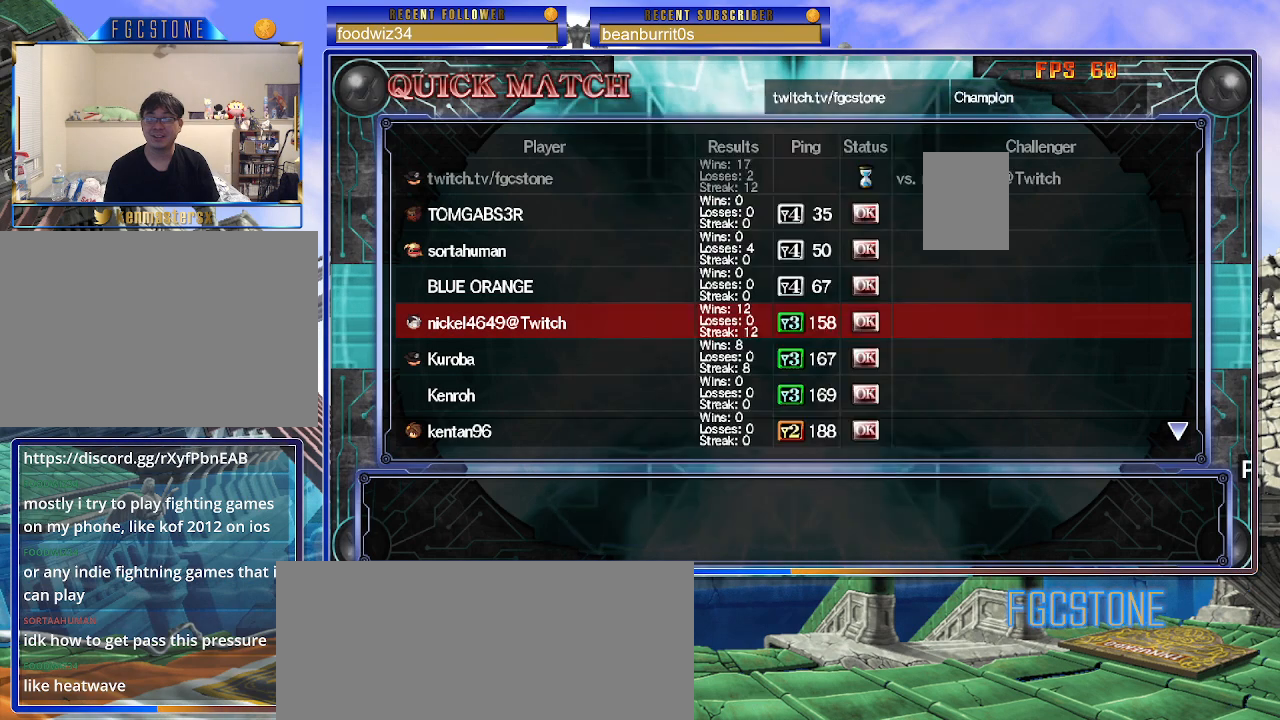
{"buttons": [], "left_stick": "center", "events": [[33, "P", "up"]]}
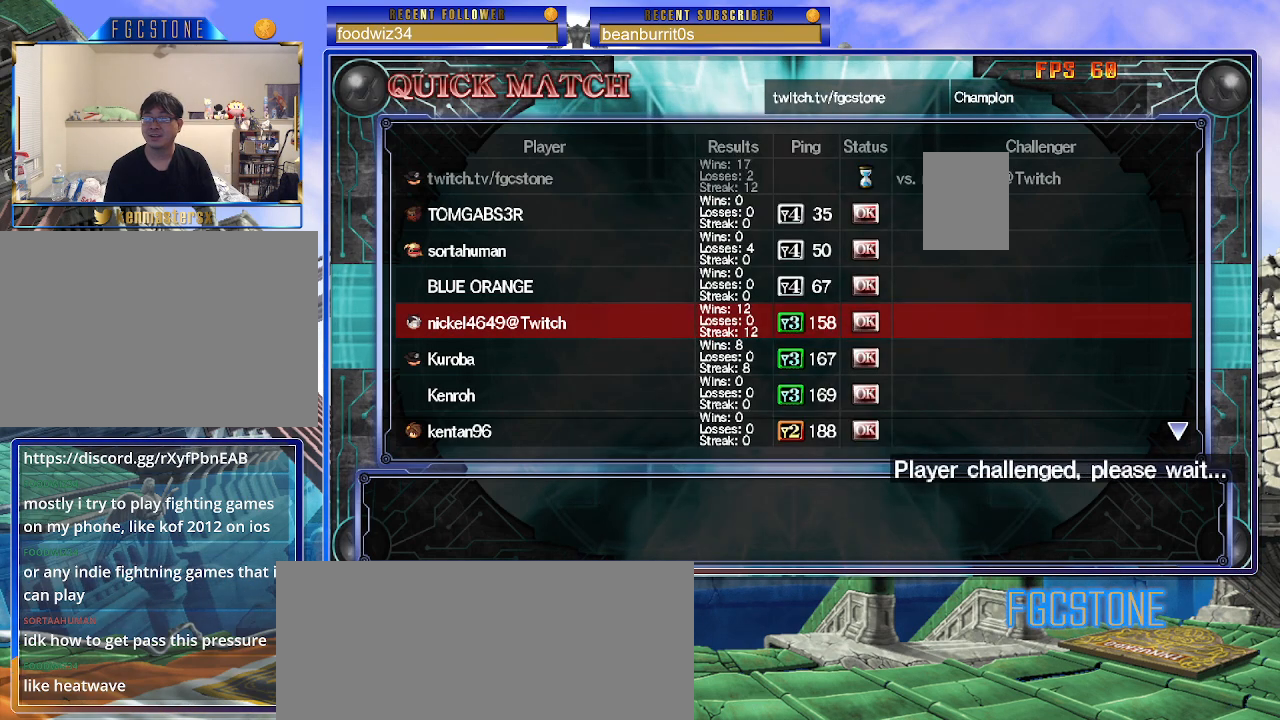
{"buttons": [], "left_stick": "center", "events": []}
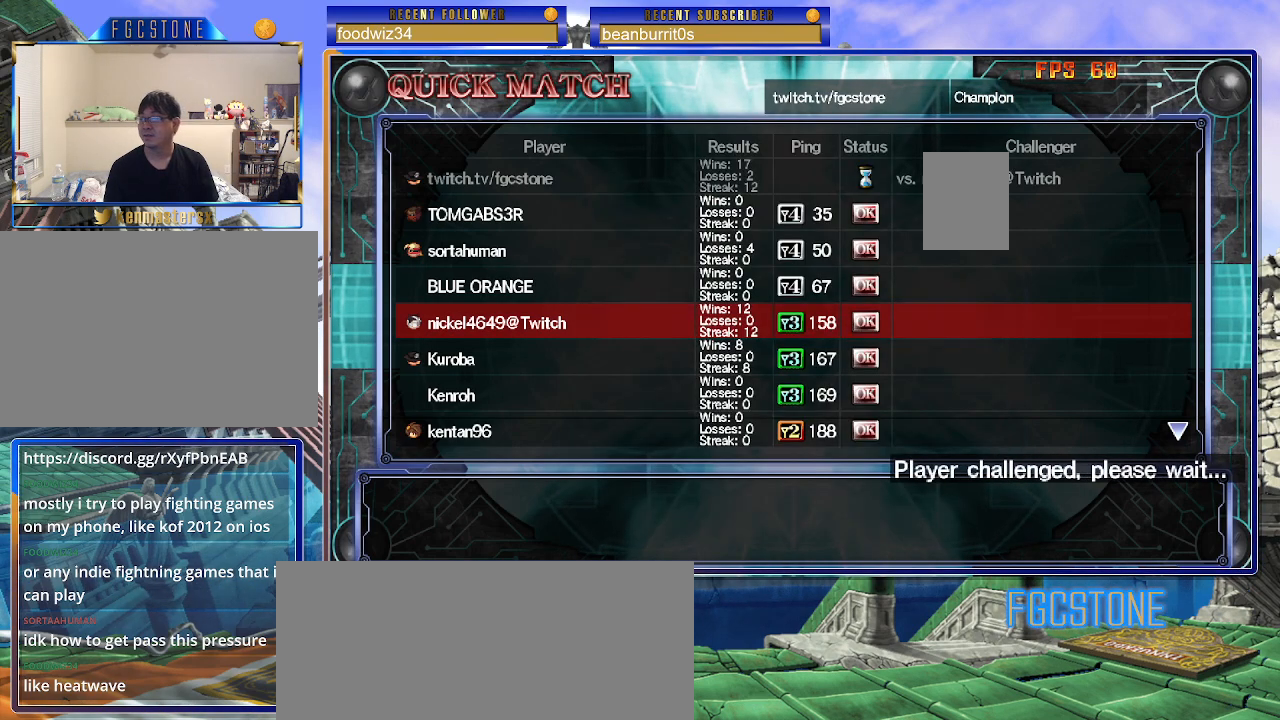
{"buttons": [], "left_stick": "down", "events": [[167, "left_stick", "down"]]}
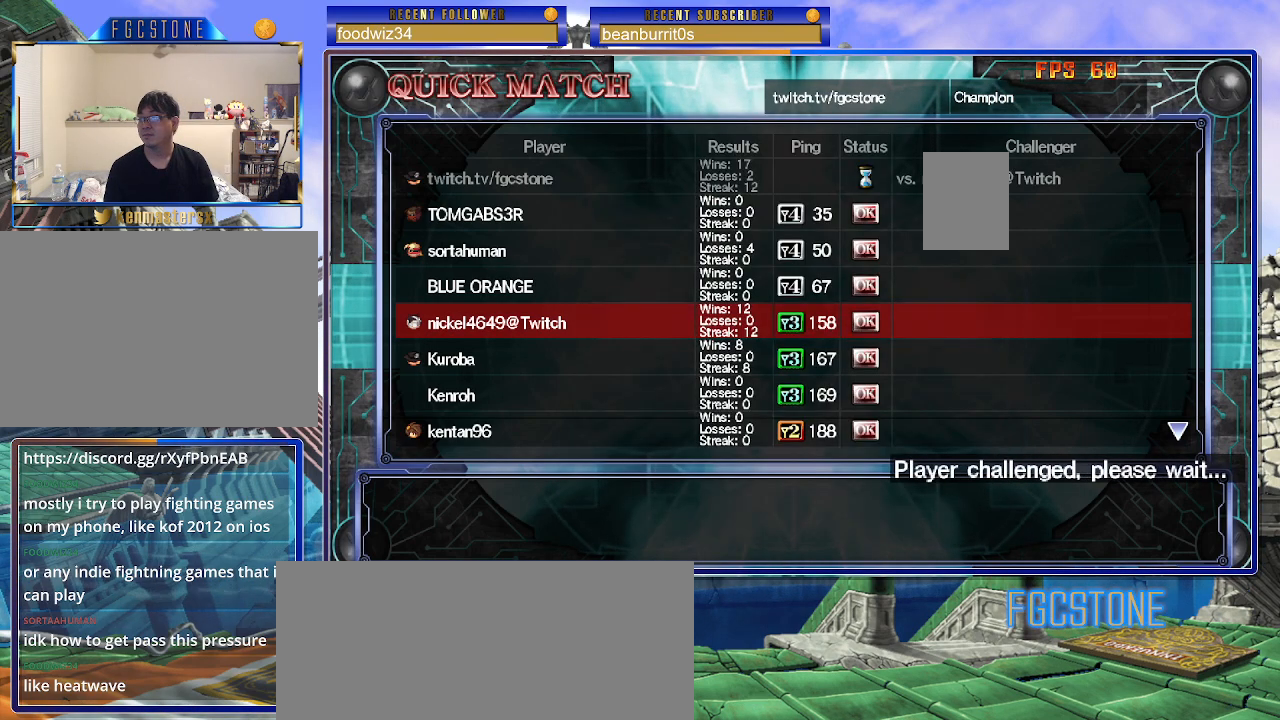
{"buttons": [], "left_stick": "down", "events": []}
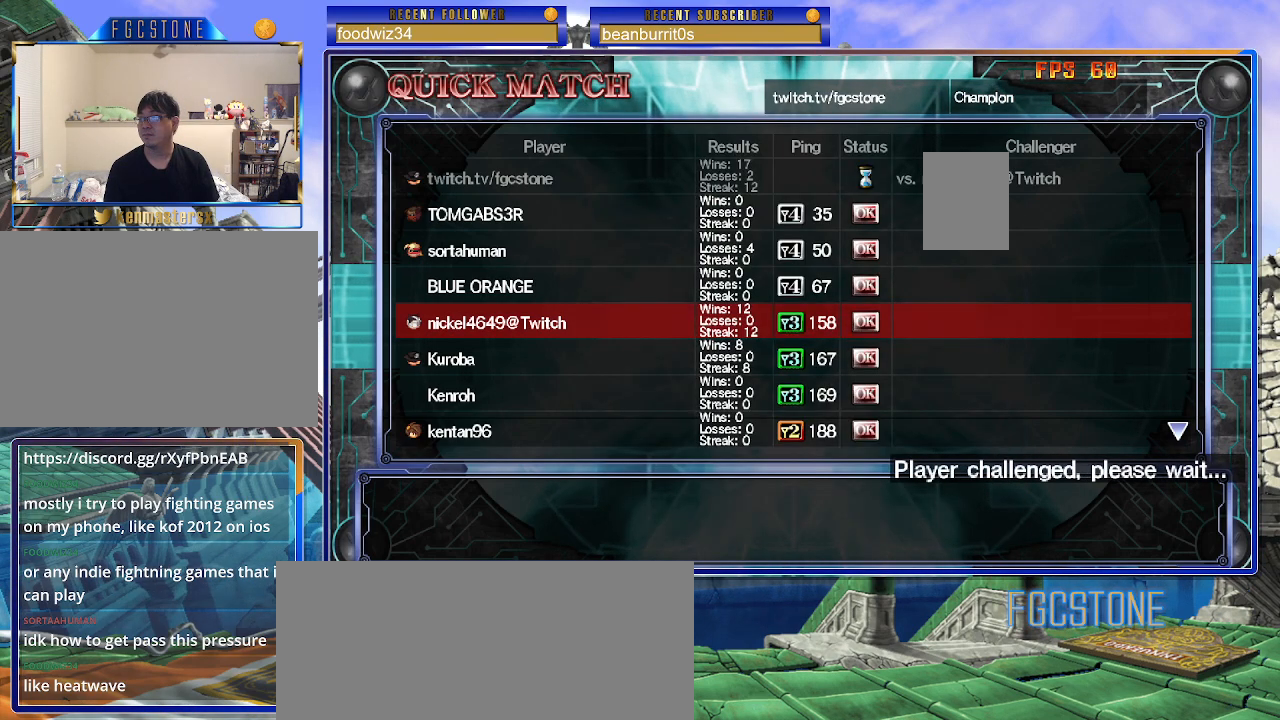
{"buttons": [], "left_stick": "down", "events": []}
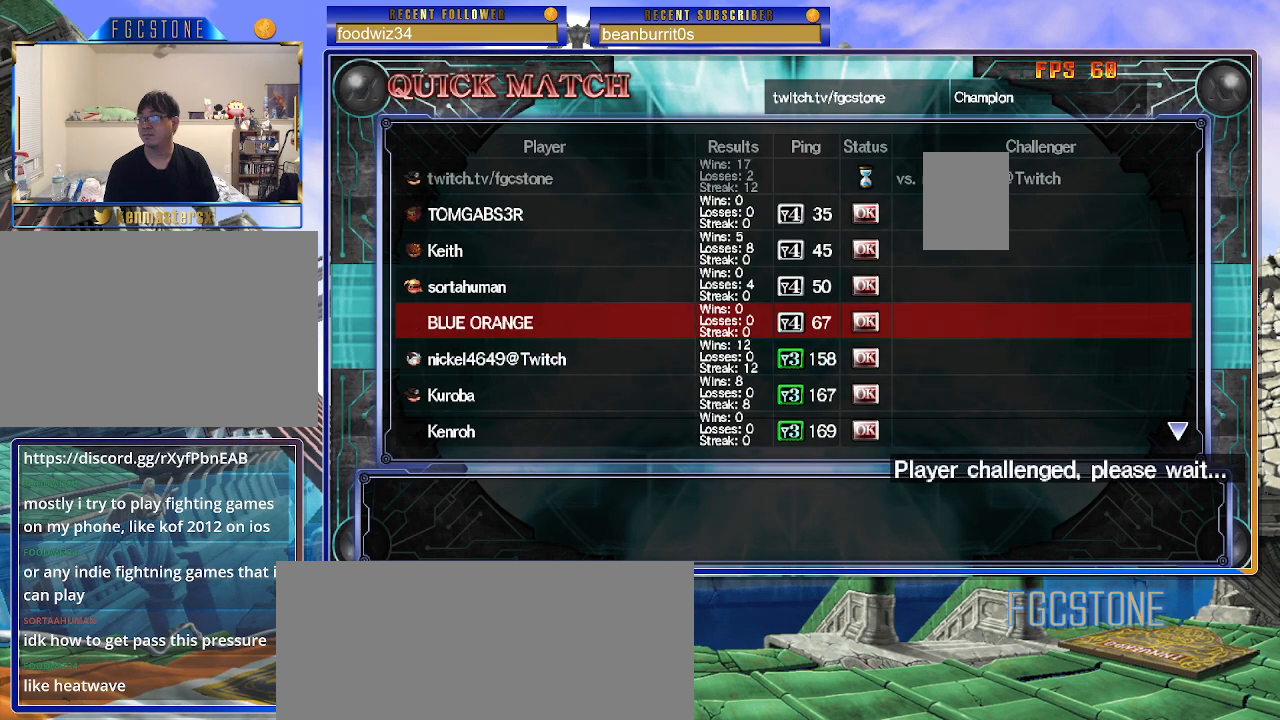
{"buttons": [], "left_stick": "down-left", "events": [[417, "left_stick", "down-left"]]}
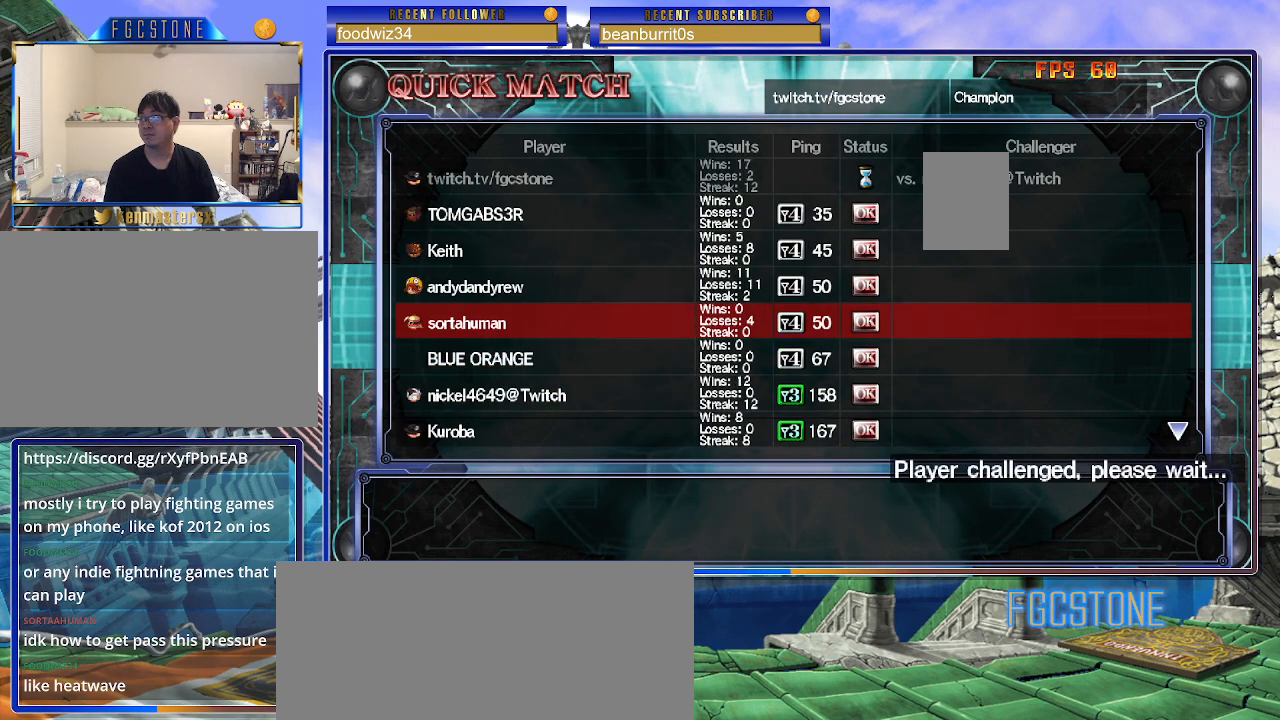
{"buttons": [], "left_stick": "center", "events": [[433, "left_stick", "center"]]}
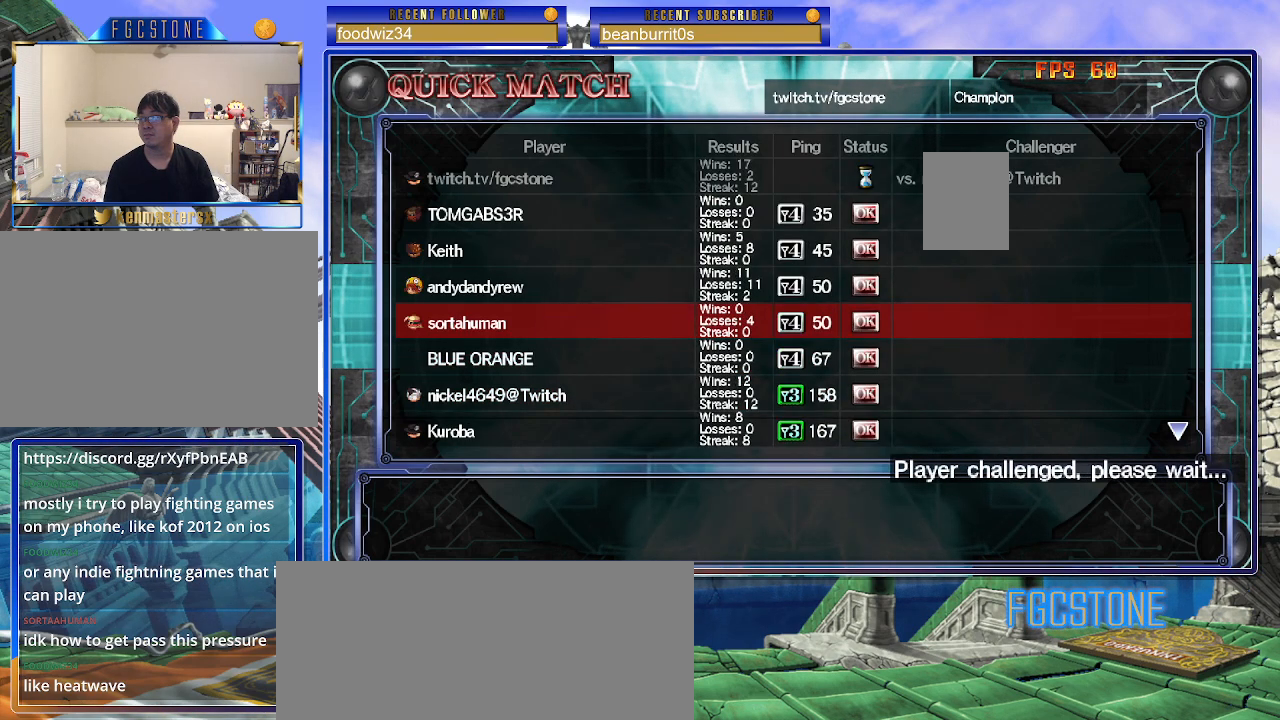
{"buttons": [], "left_stick": "down", "events": [[400, "left_stick", "down"]]}
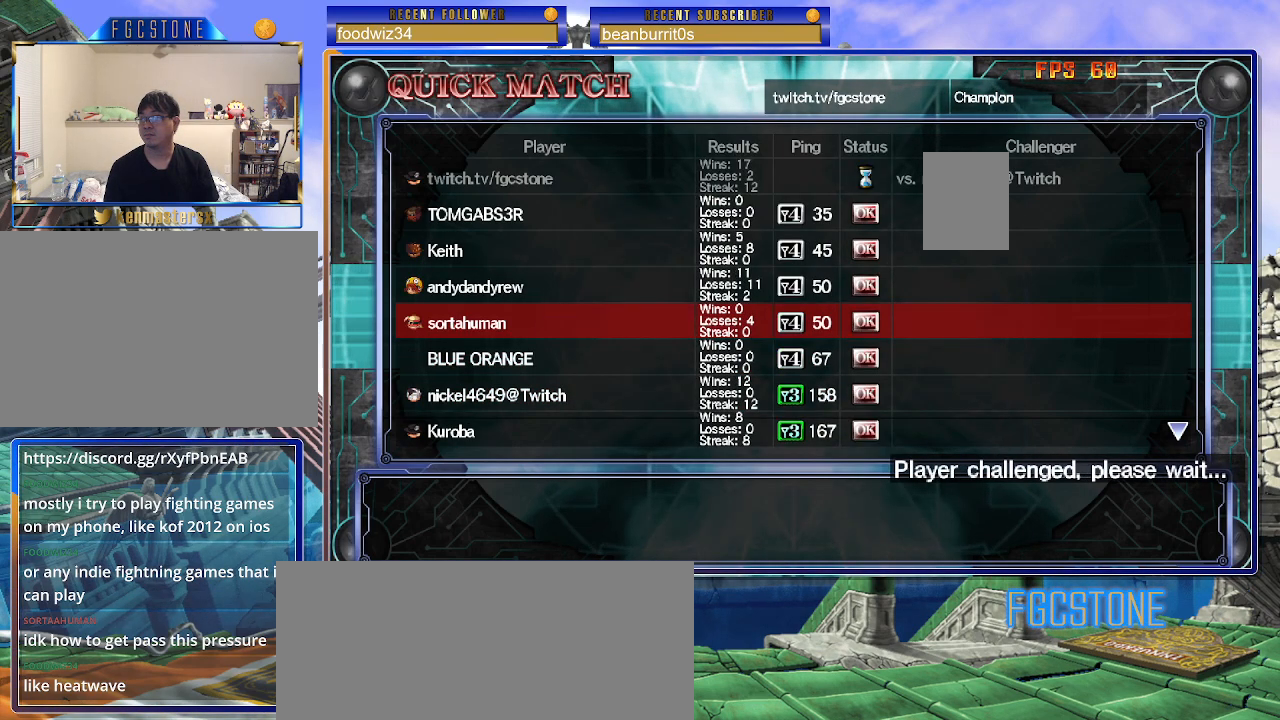
{"buttons": [], "left_stick": "down-left", "events": [[417, "left_stick", "down-left"]]}
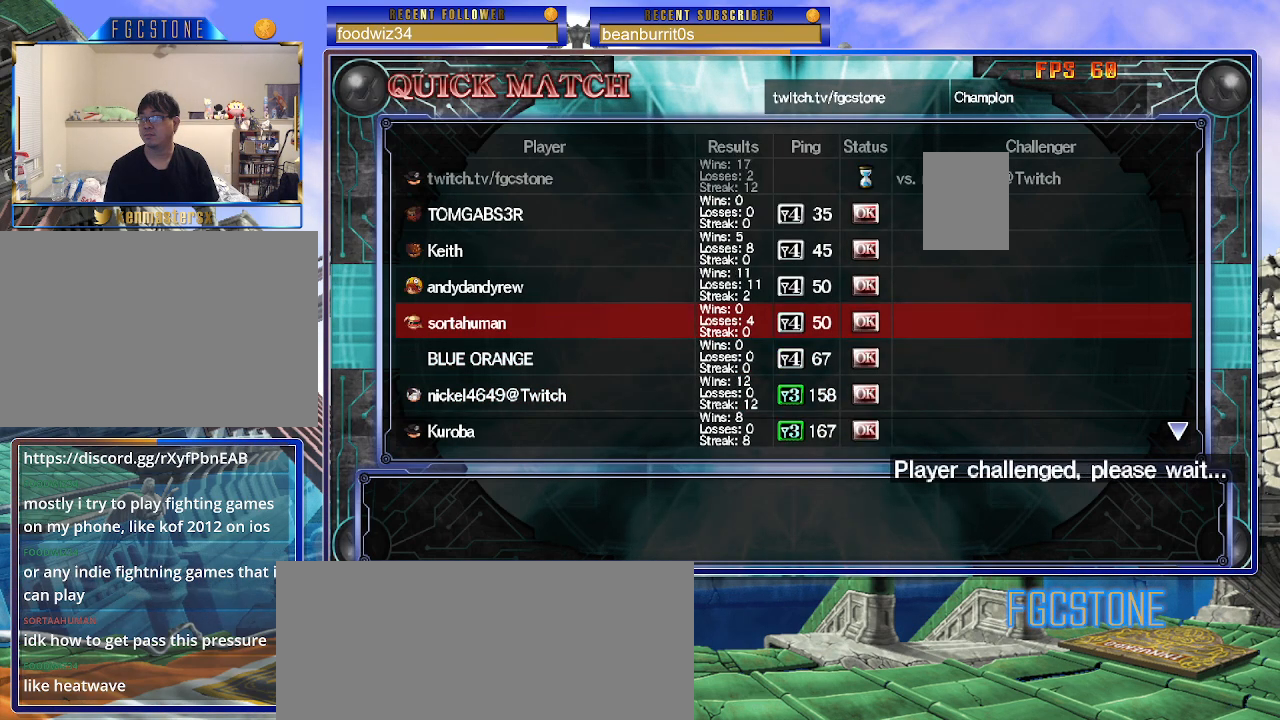
{"buttons": [], "left_stick": "down-left", "events": []}
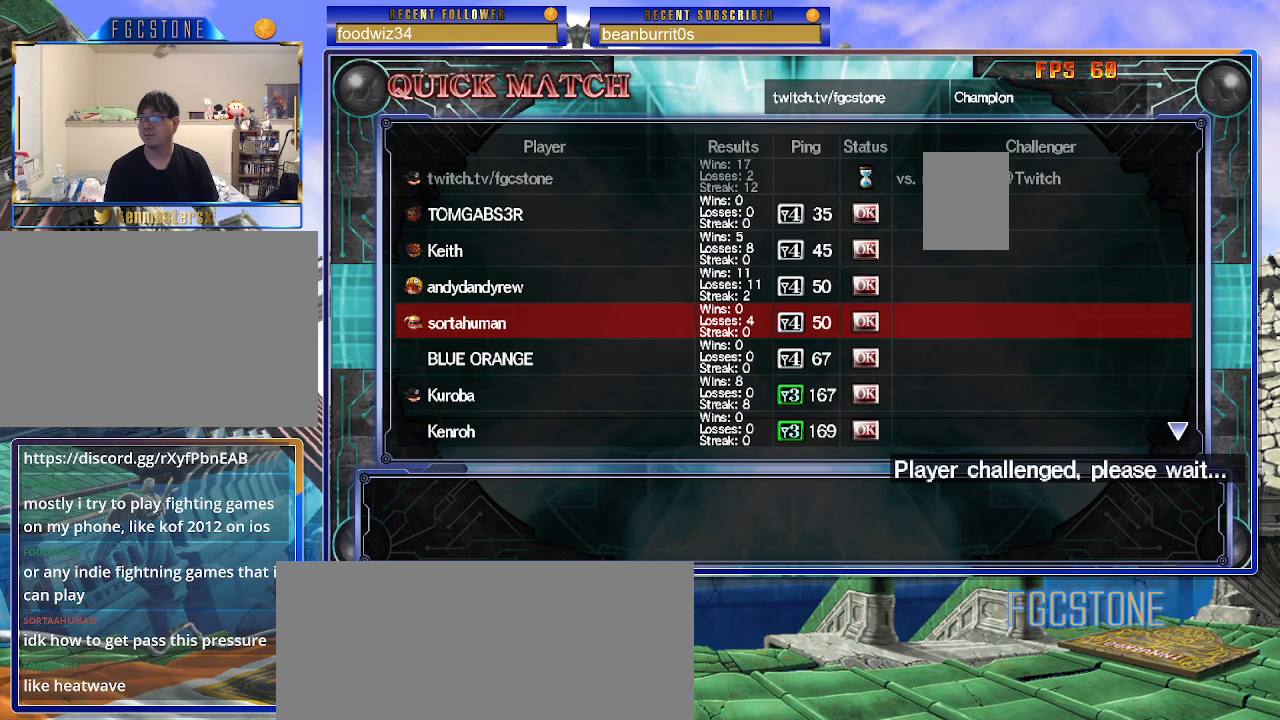
{"buttons": [], "left_stick": "down", "events": [[50, "left_stick", "center"], [483, "left_stick", "down"]]}
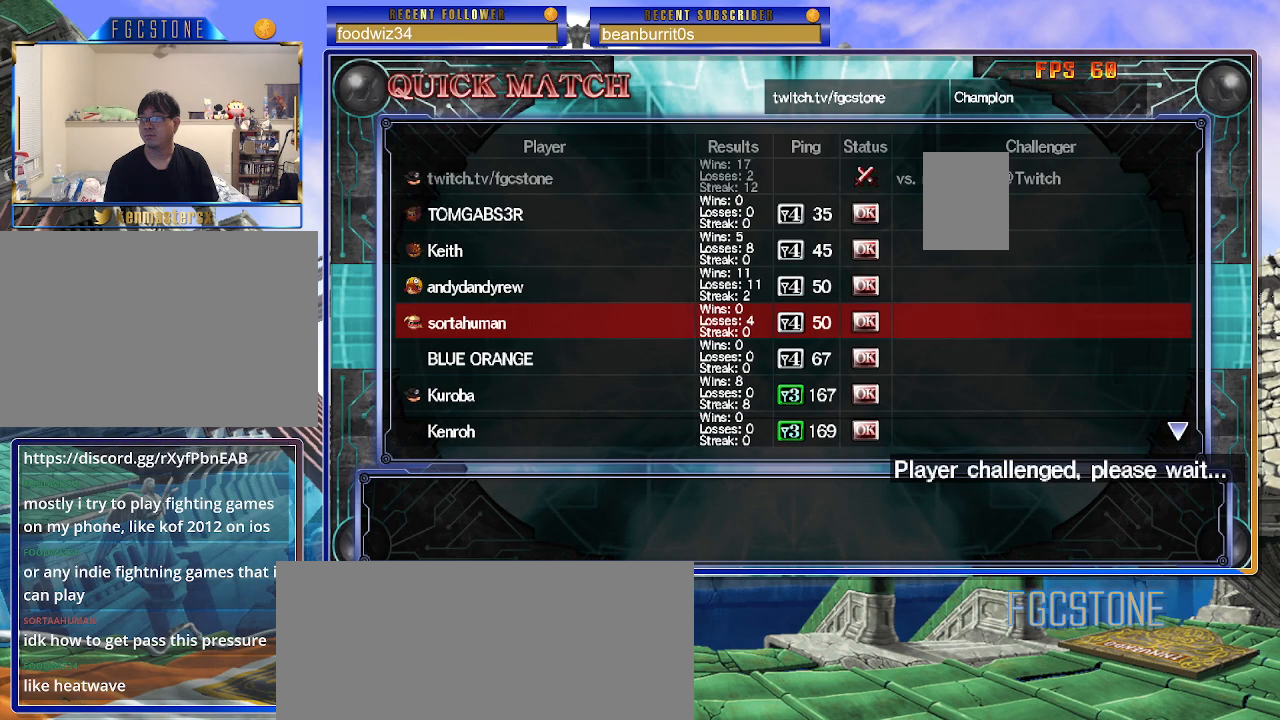
{"buttons": [], "left_stick": "down", "events": []}
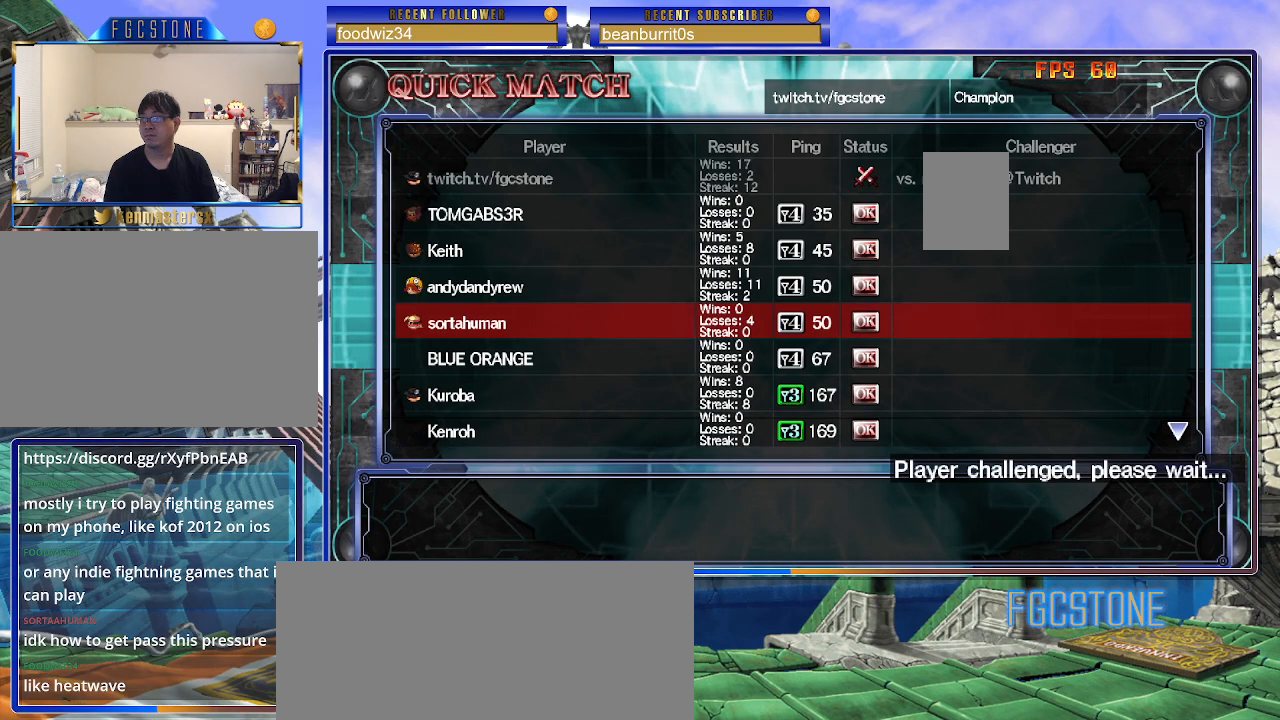
{"buttons": [], "left_stick": "center", "events": [[250, "left_stick", "center"]]}
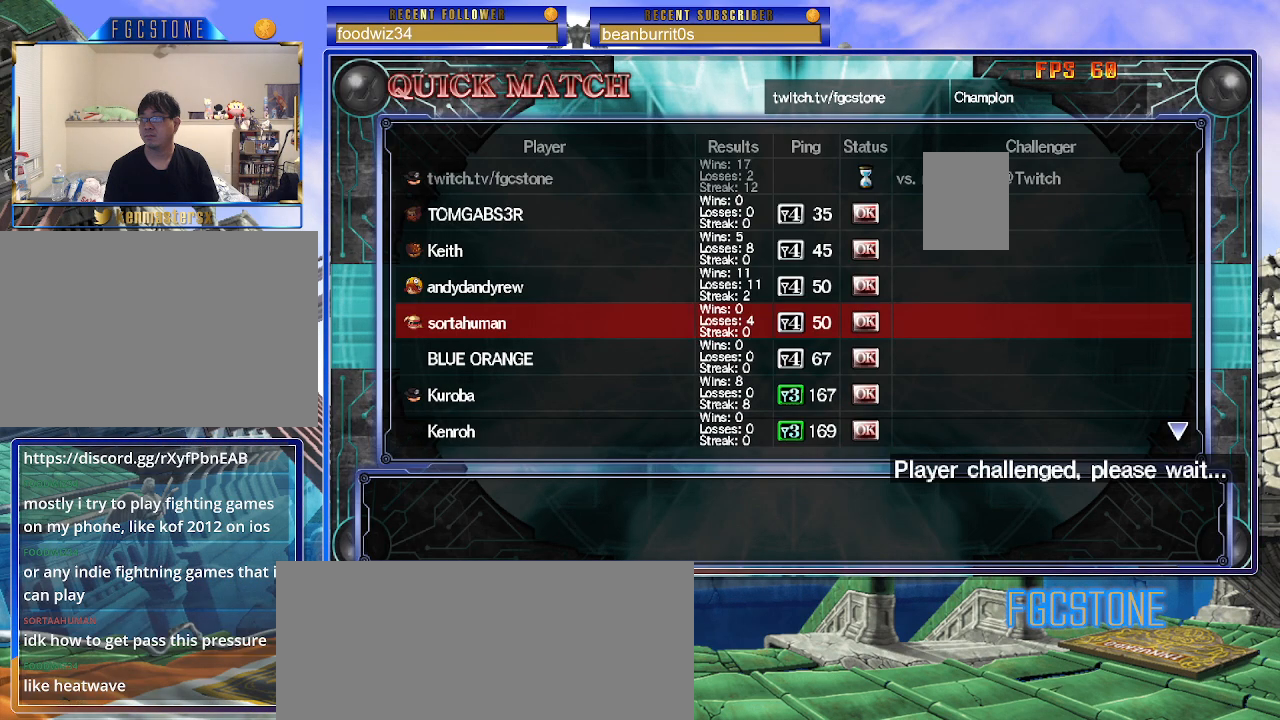
{"buttons": [], "left_stick": "down", "events": [[100, "left_stick", "down"], [267, "left_stick", "center"], [350, "left_stick", "down"]]}
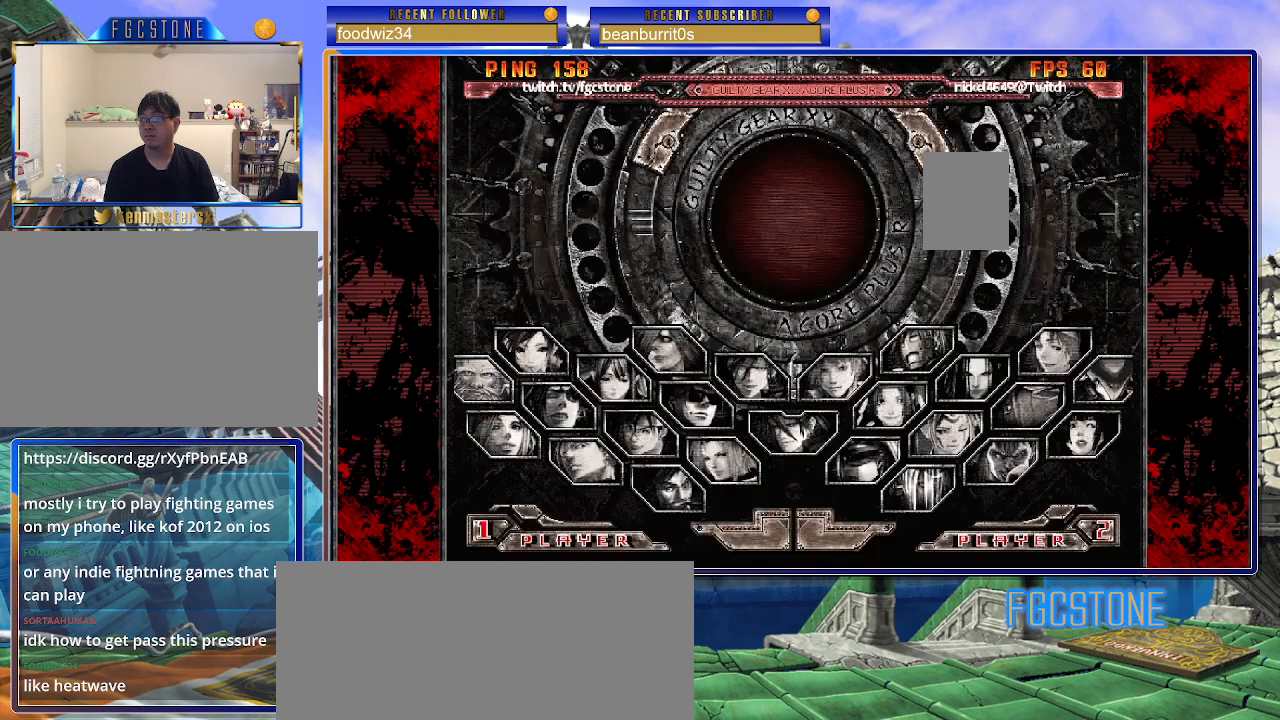
{"buttons": [], "left_stick": "left", "events": [[17, "left_stick", "center"], [283, "left_stick", "left"], [400, "left_stick", "center"], [483, "left_stick", "left"]]}
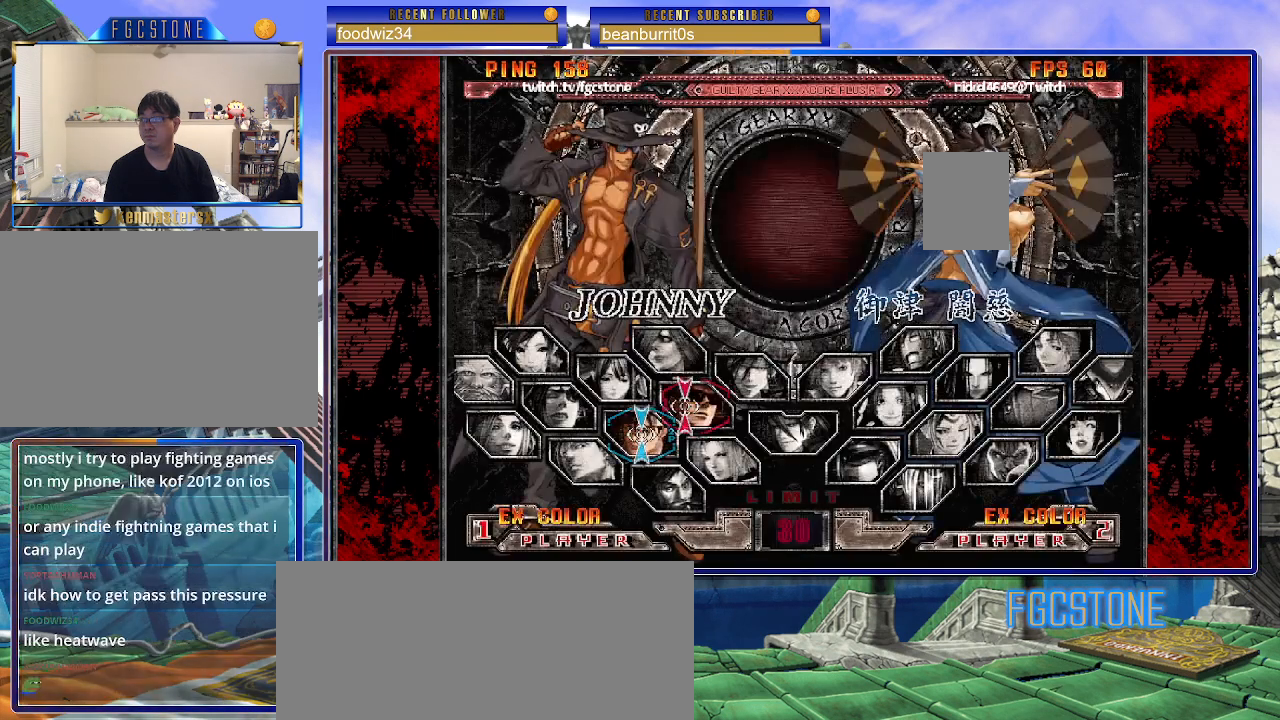
{"buttons": [], "left_stick": "center", "events": [[100, "left_stick", "center"]]}
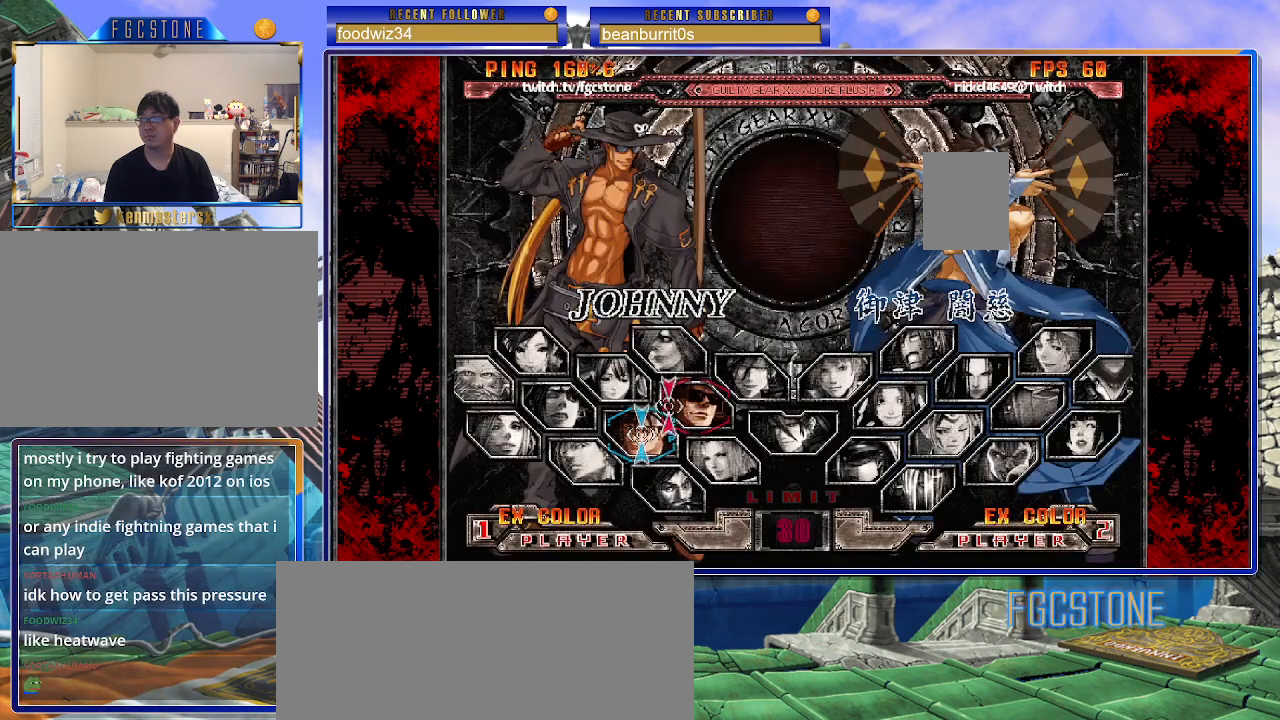
{"buttons": [], "left_stick": "center", "events": []}
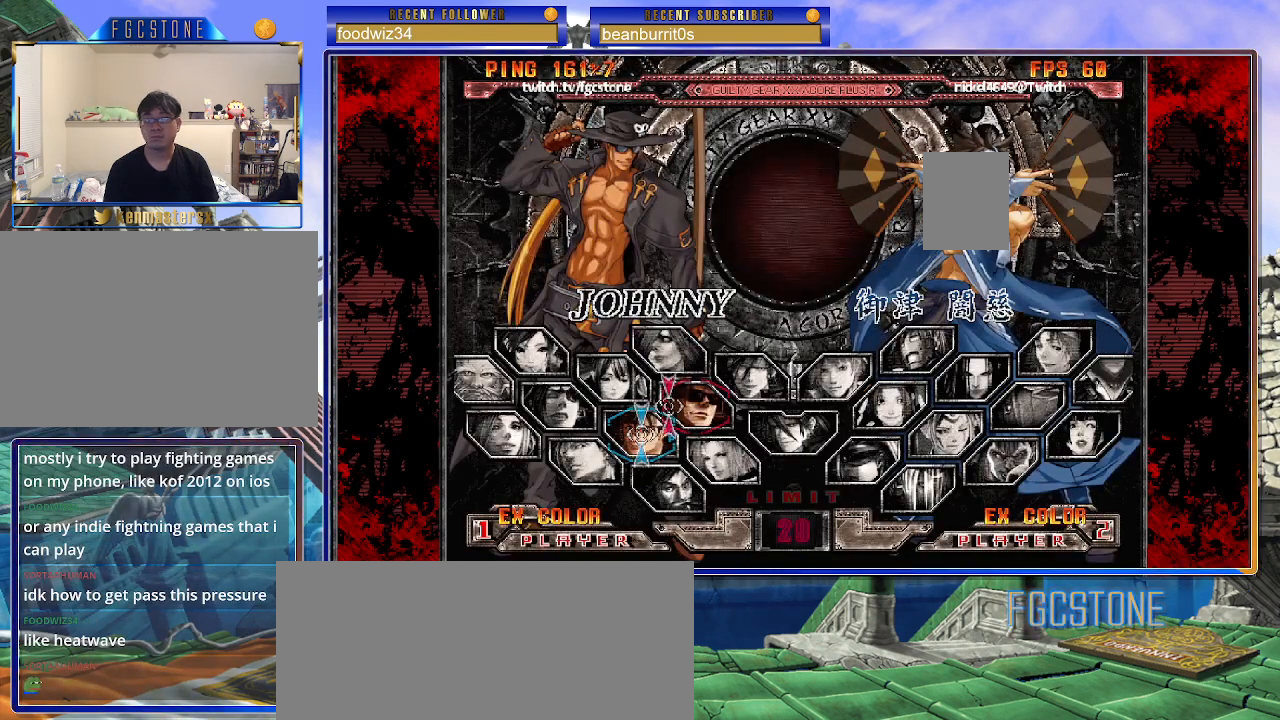
{"buttons": [], "left_stick": "center", "events": []}
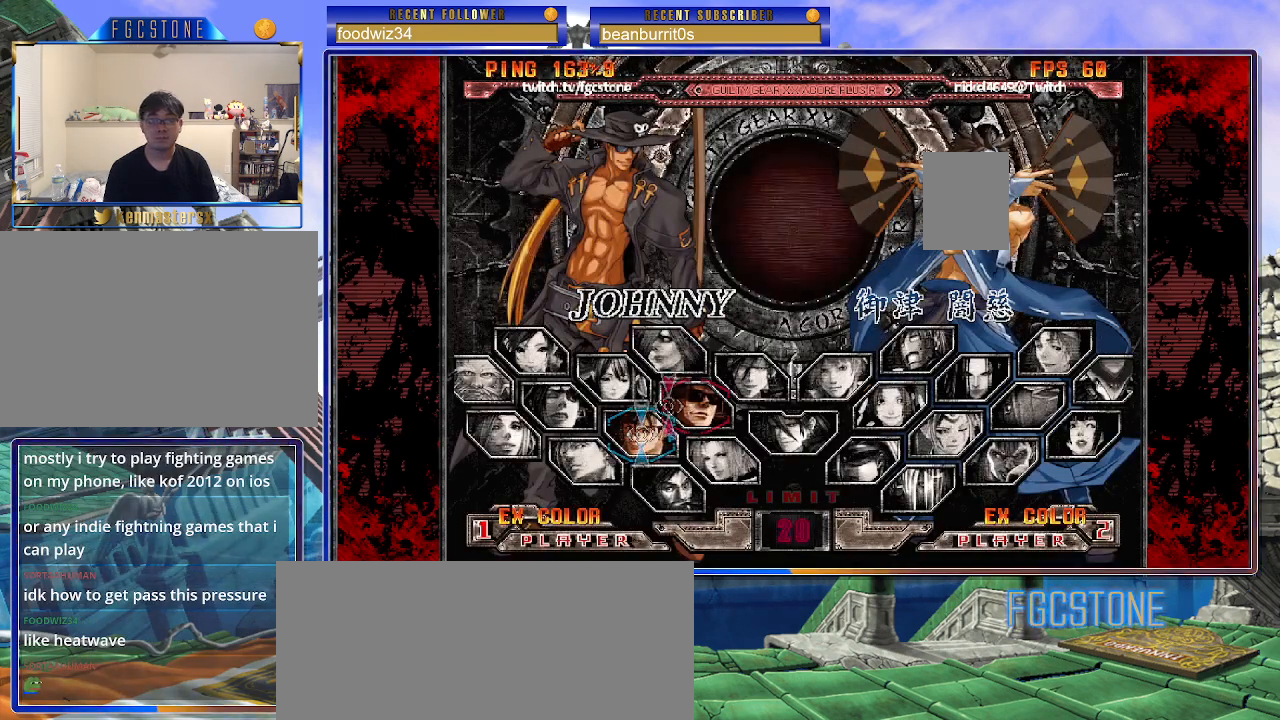
{"buttons": [], "left_stick": "left", "events": [[133, "left_stick", "right"], [317, "left_stick", "center"], [400, "left_stick", "left"]]}
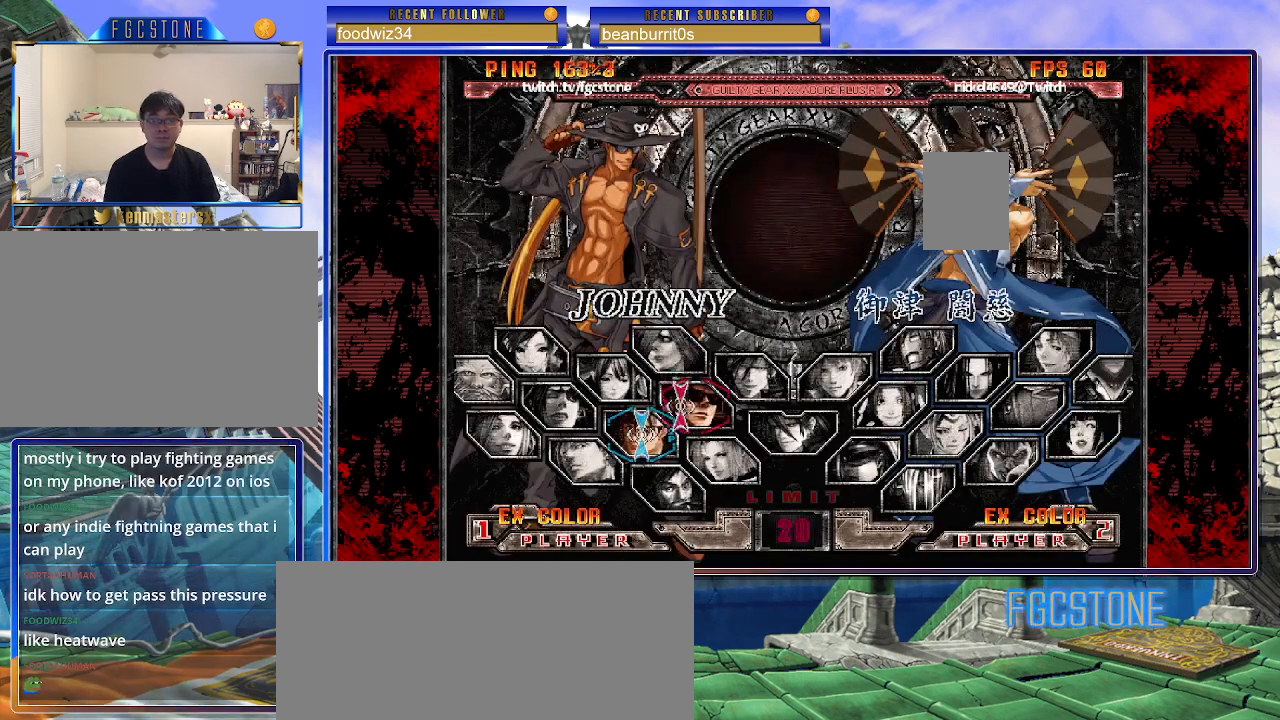
{"buttons": ["P"], "left_stick": "center", "events": [[83, "left_stick", "center"], [150, "left_stick", "right"], [300, "left_stick", "center"], [467, "P", "down"]]}
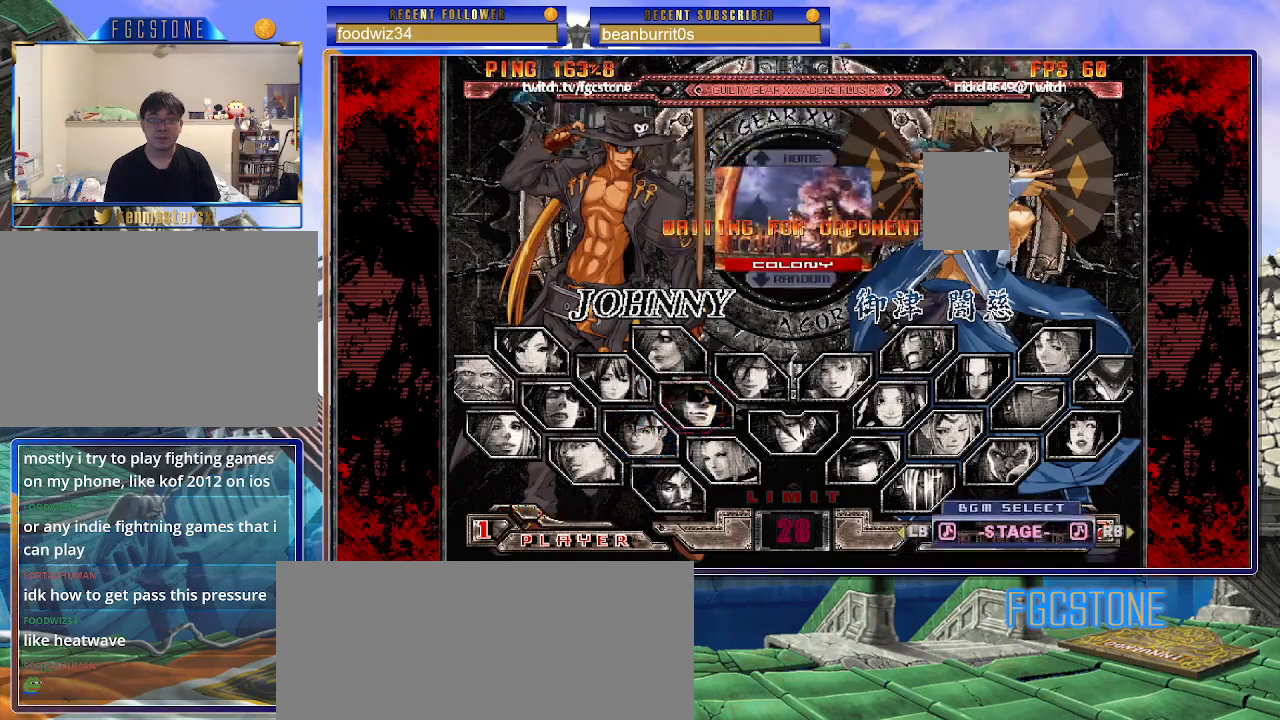
{"buttons": [], "left_stick": "down", "events": [[33, "P", "up"], [450, "left_stick", "down"]]}
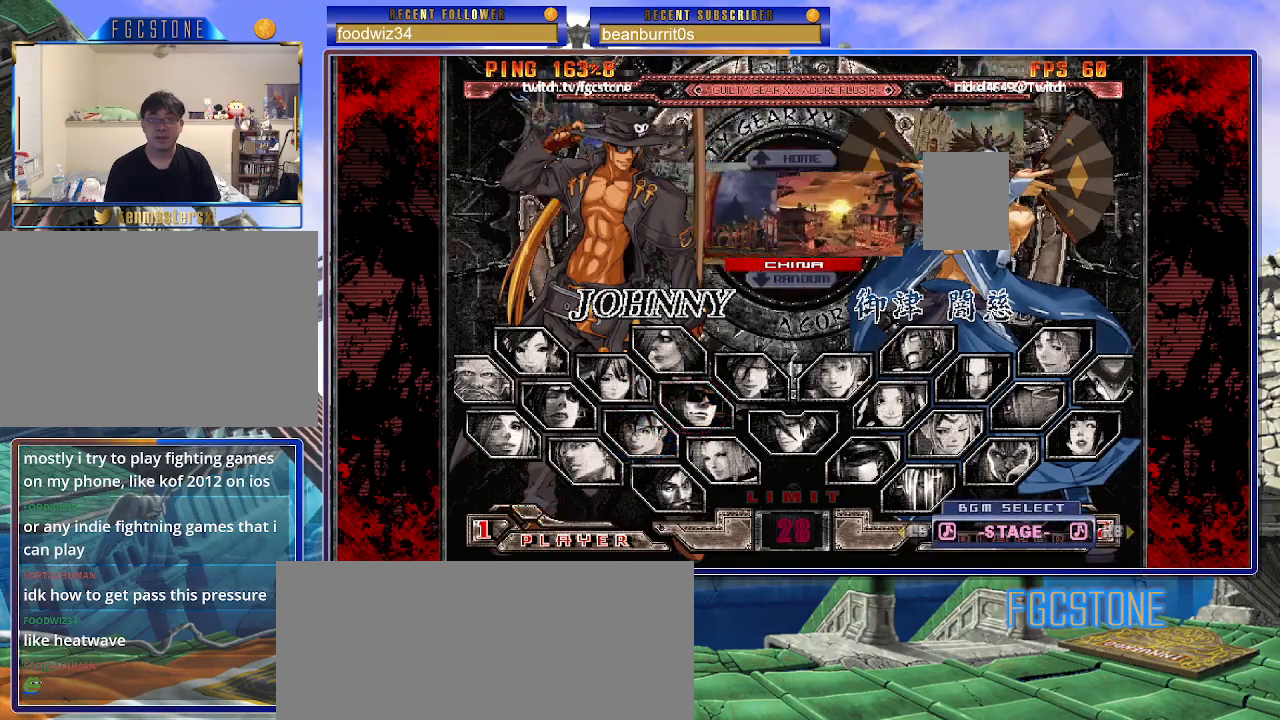
{"buttons": [], "left_stick": "center", "events": [[83, "left_stick", "center"], [200, "P", "down"], [267, "P", "up"]]}